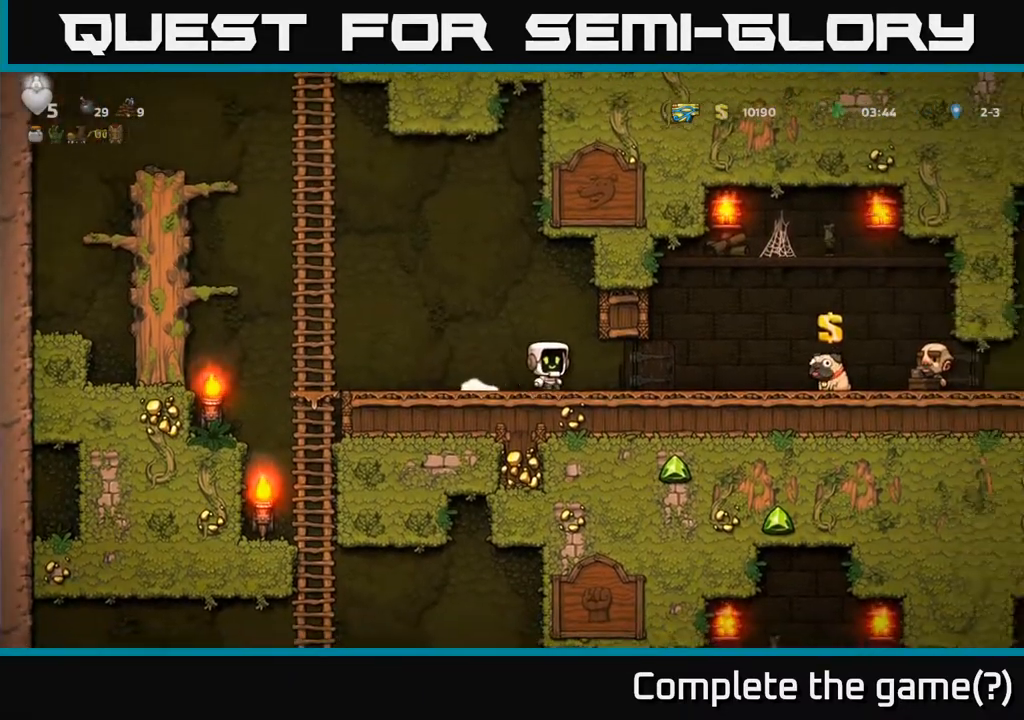
Gameplay with a controller (Xbox layout); each line is a JSON object with the inputs held at the frame after it. "events" lists button and stick changes between this image and that frame as [ms after this image, input, new state], when the widget could be followed in between.
{"buttons": ["DPAD_RIGHT"], "left_stick": "center", "right_stick": "center", "events": []}
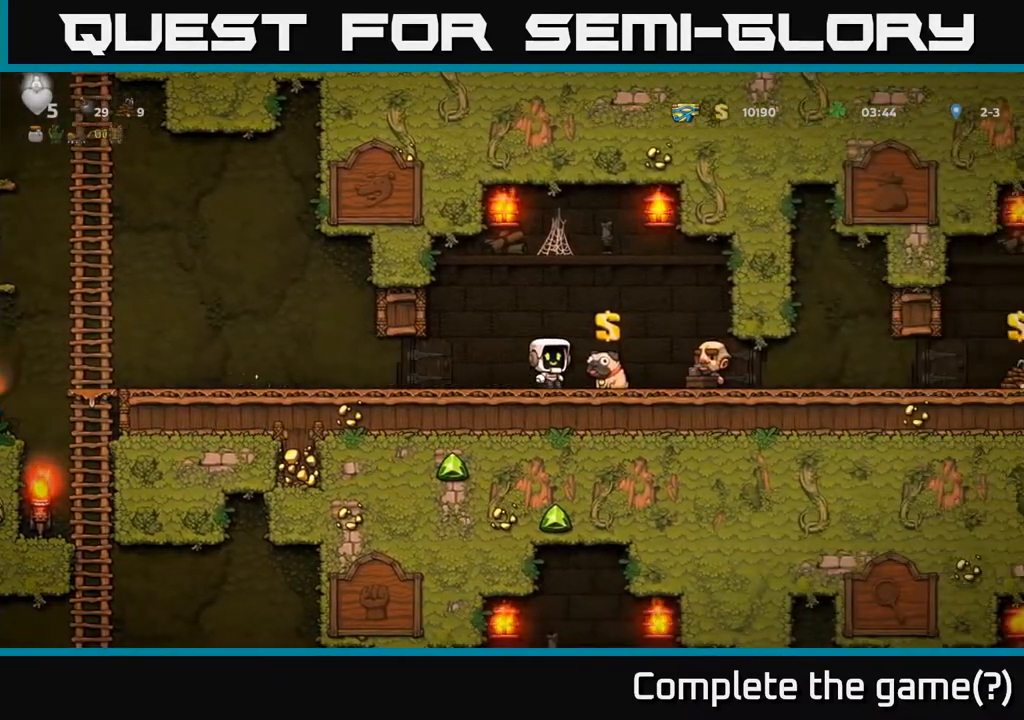
{"buttons": ["DPAD_LEFT"], "left_stick": "center", "right_stick": "center", "events": [[100, "DPAD_RIGHT", "up"], [100, "L2", "down"], [133, "DPAD_LEFT", "down"], [167, "L2", "up"]]}
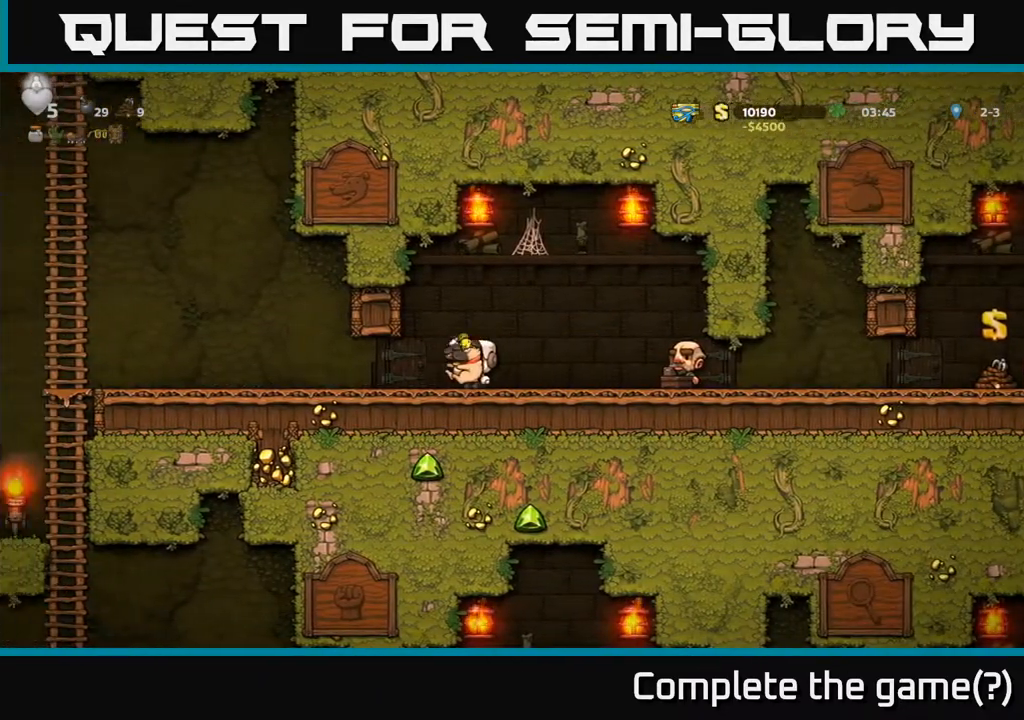
{"buttons": ["DPAD_LEFT"], "left_stick": "center", "right_stick": "center", "events": [[150, "DPAD_LEFT", "up"], [267, "DPAD_LEFT", "down"]]}
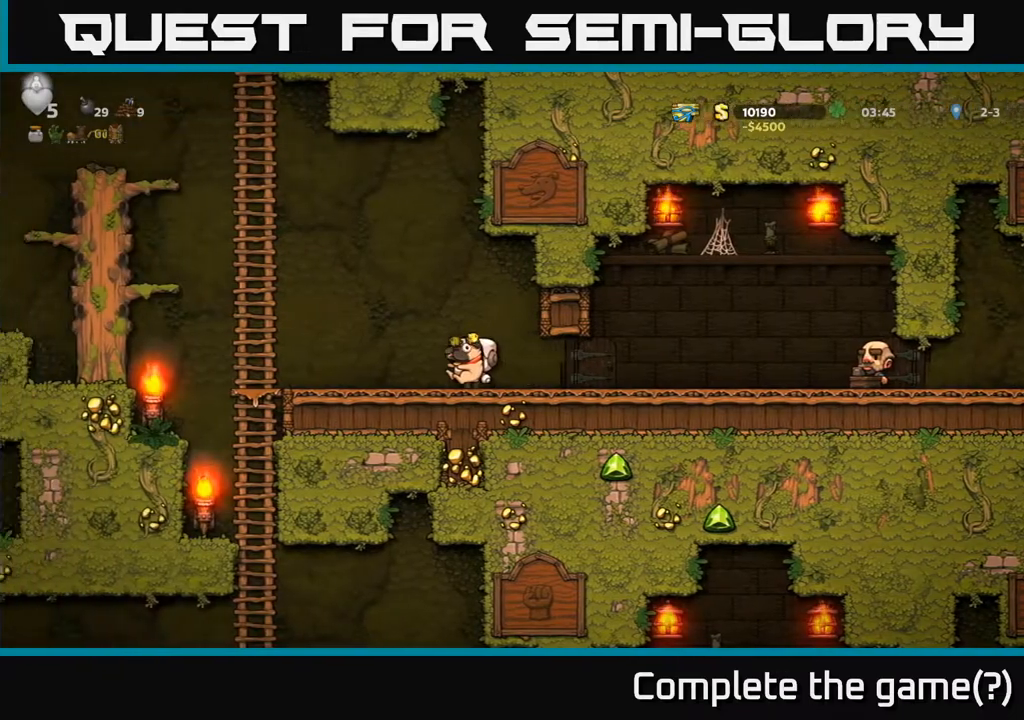
{"buttons": ["DPAD_DOWN"], "left_stick": "center", "right_stick": "center", "events": [[450, "DPAD_LEFT", "up"], [500, "DPAD_DOWN", "down"]]}
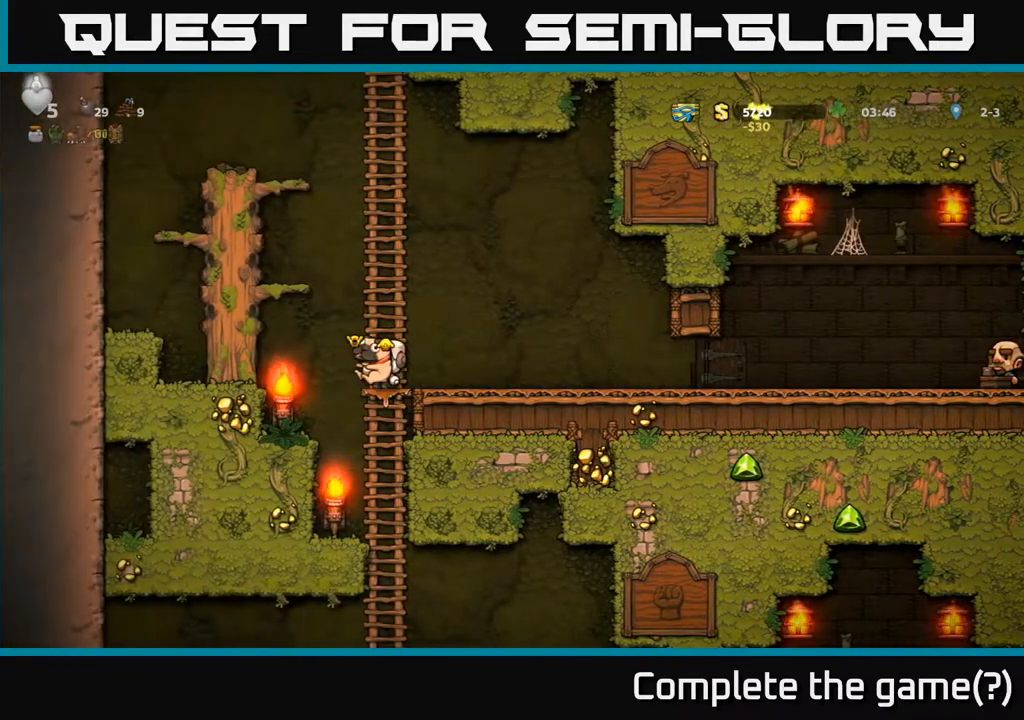
{"buttons": ["DPAD_DOWN"], "left_stick": "center", "right_stick": "center", "events": [[67, "A", "down"], [200, "A", "up"], [267, "DPAD_DOWN", "up"], [350, "DPAD_UP", "down"], [433, "DPAD_UP", "up"], [467, "DPAD_DOWN", "down"]]}
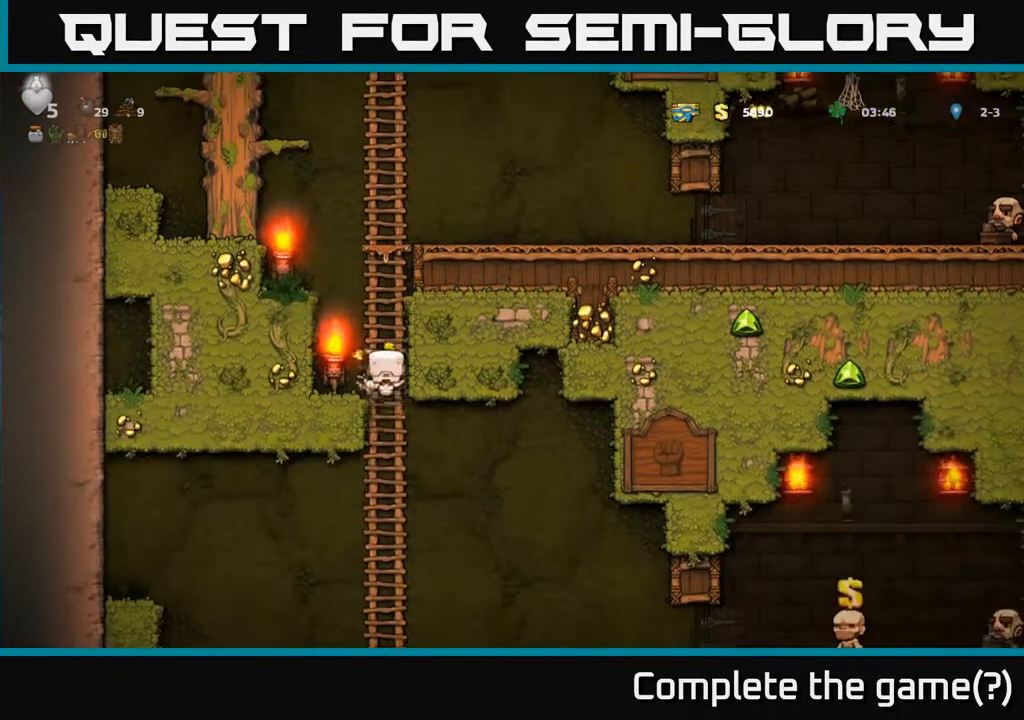
{"buttons": [], "left_stick": "center", "right_stick": "center", "events": [[100, "A", "down"], [233, "A", "up"], [417, "DPAD_DOWN", "up"]]}
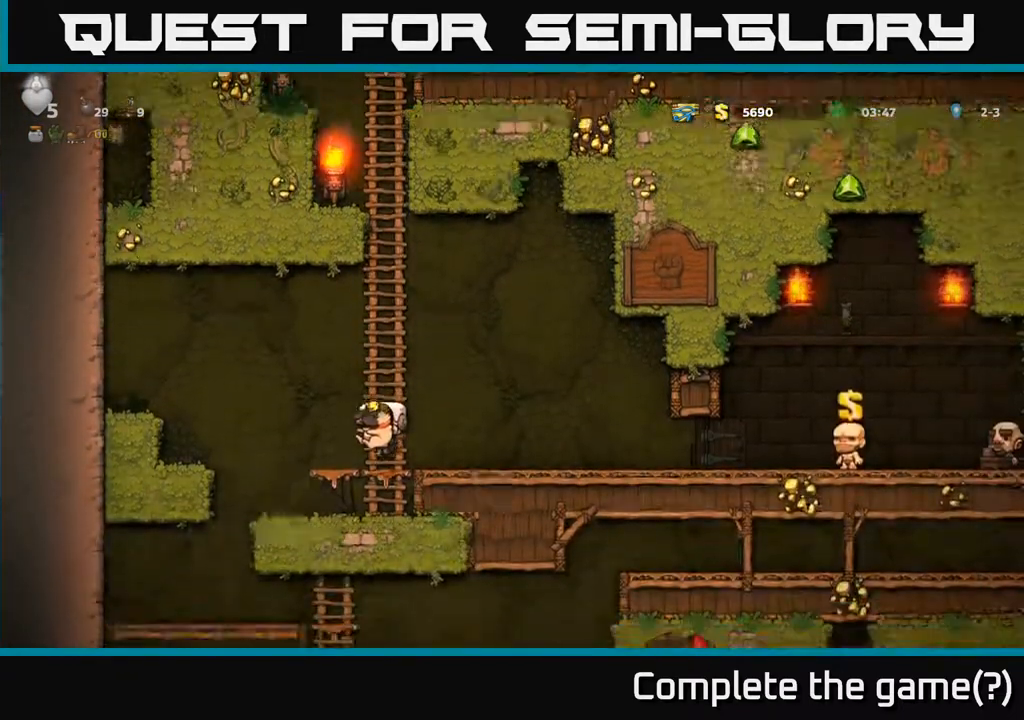
{"buttons": ["DPAD_LEFT"], "left_stick": "center", "right_stick": "center", "events": [[17, "DPAD_LEFT", "down"], [283, "DPAD_LEFT", "up"], [500, "DPAD_LEFT", "down"]]}
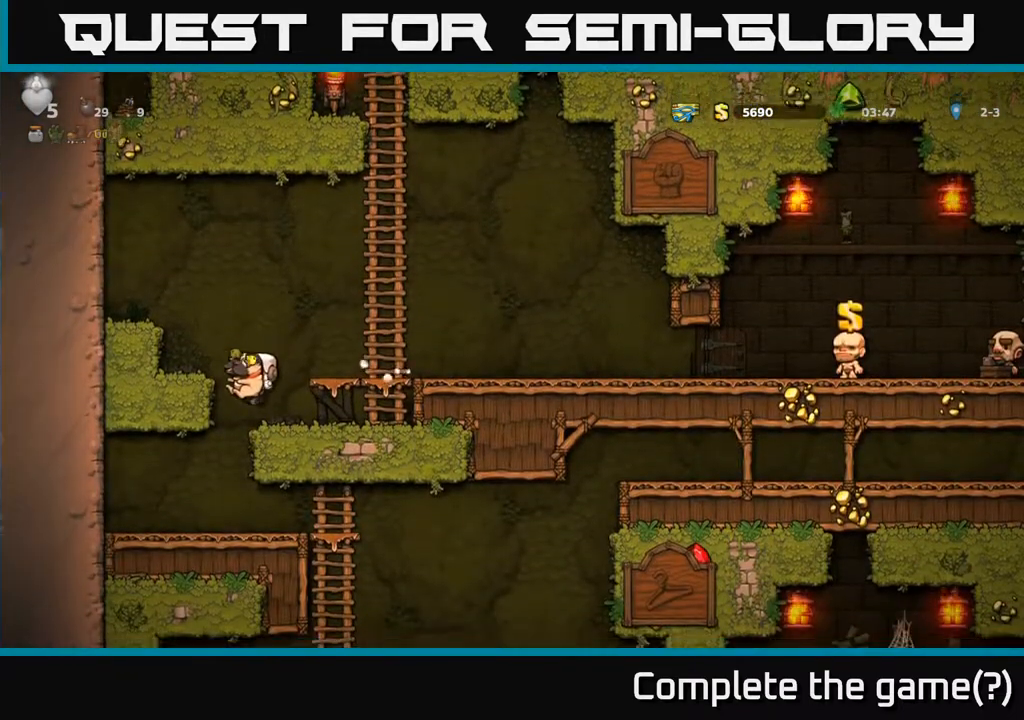
{"buttons": ["DPAD_DOWN"], "left_stick": "center", "right_stick": "center", "events": [[150, "DPAD_LEFT", "up"], [367, "DPAD_RIGHT", "down"], [483, "DPAD_DOWN", "down"], [500, "DPAD_RIGHT", "up"]]}
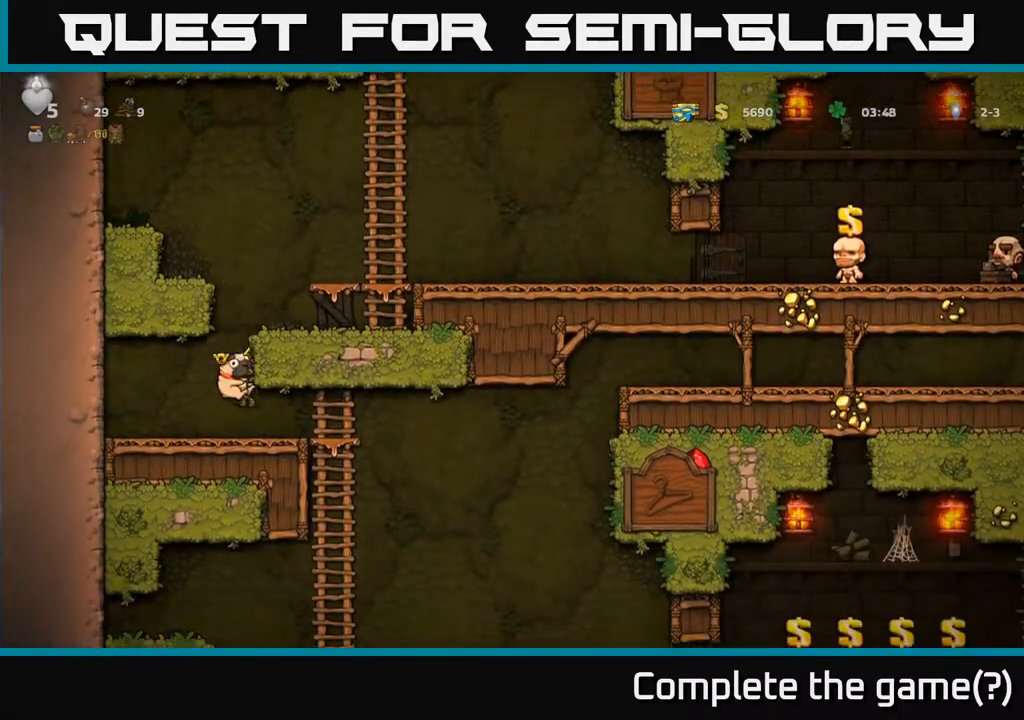
{"buttons": ["DPAD_RIGHT"], "left_stick": "center", "right_stick": "center", "events": [[133, "DPAD_DOWN", "up"], [250, "DPAD_RIGHT", "down"], [317, "DPAD_RIGHT", "up"], [367, "DPAD_RIGHT", "down"]]}
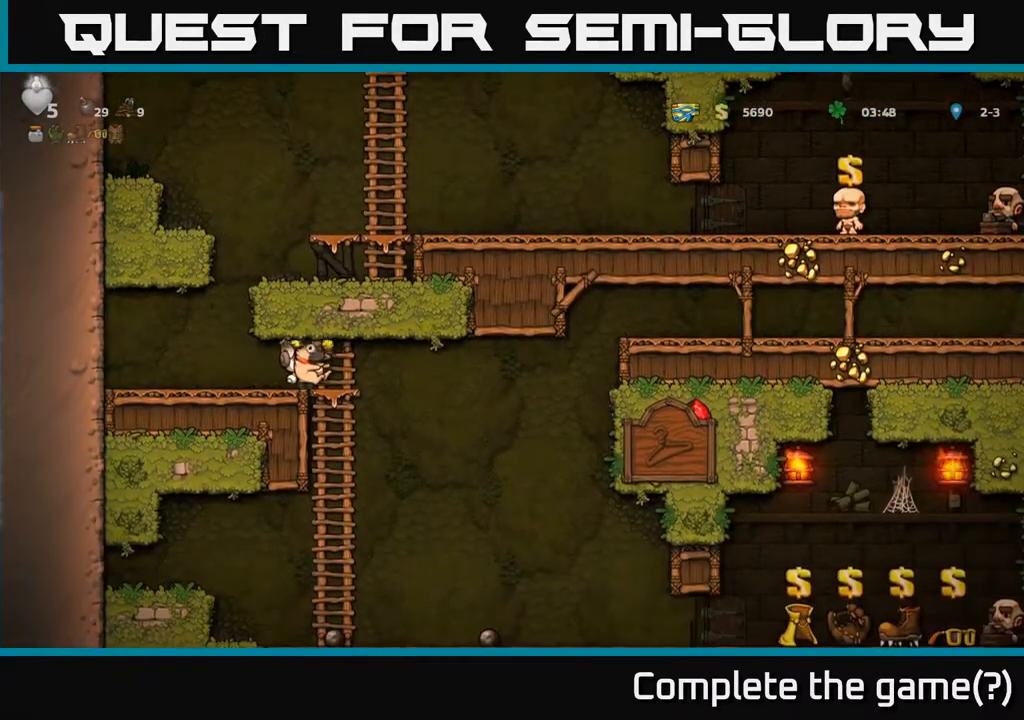
{"buttons": [], "left_stick": "center", "right_stick": "center", "events": [[50, "DPAD_RIGHT", "up"], [133, "DPAD_DOWN", "down"], [200, "A", "down"], [317, "A", "up"], [350, "DPAD_DOWN", "up"]]}
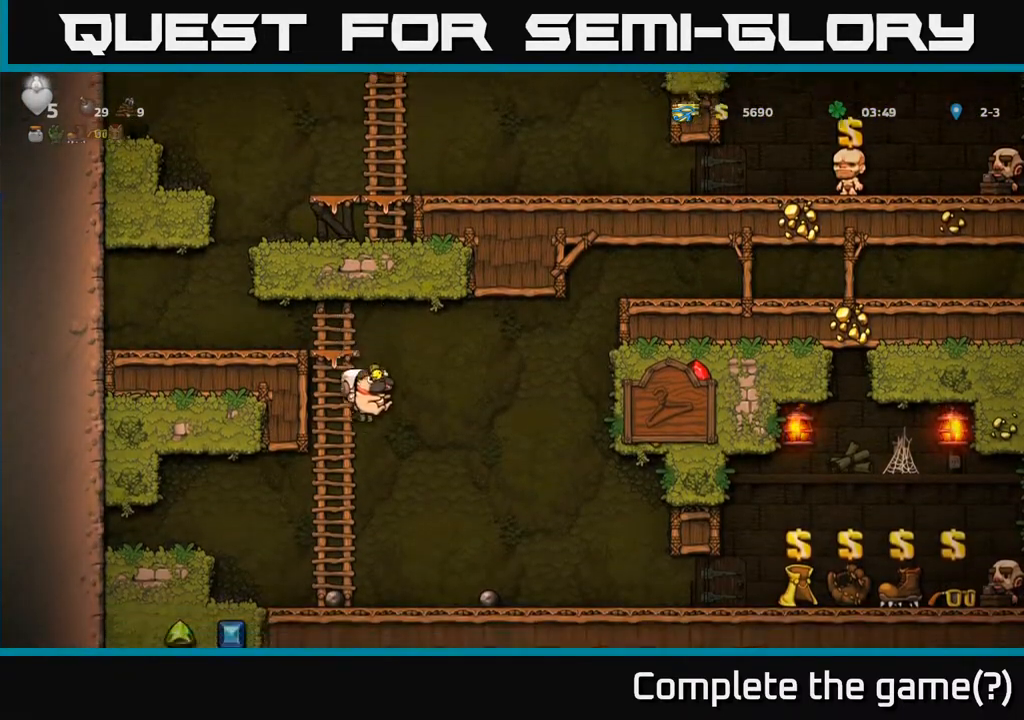
{"buttons": ["DPAD_RIGHT"], "left_stick": "center", "right_stick": "center", "events": [[83, "DPAD_DOWN", "down"], [200, "DPAD_RIGHT", "down"], [217, "DPAD_DOWN", "up"]]}
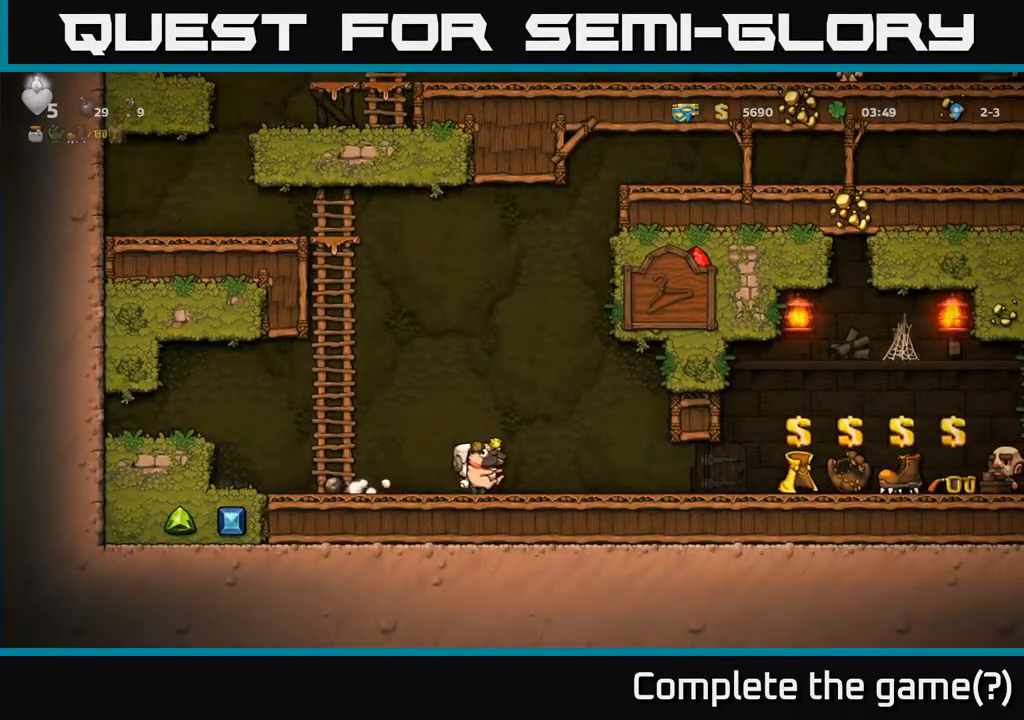
{"buttons": ["DPAD_RIGHT"], "left_stick": "center", "right_stick": "center", "events": []}
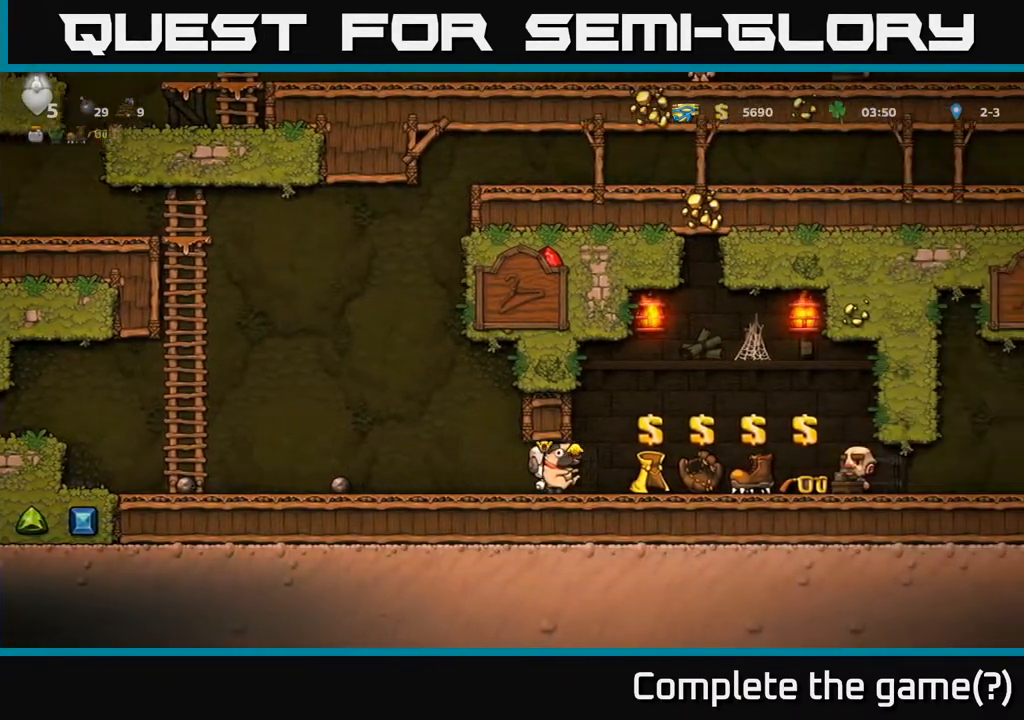
{"buttons": ["DPAD_RIGHT"], "left_stick": "center", "right_stick": "center", "events": []}
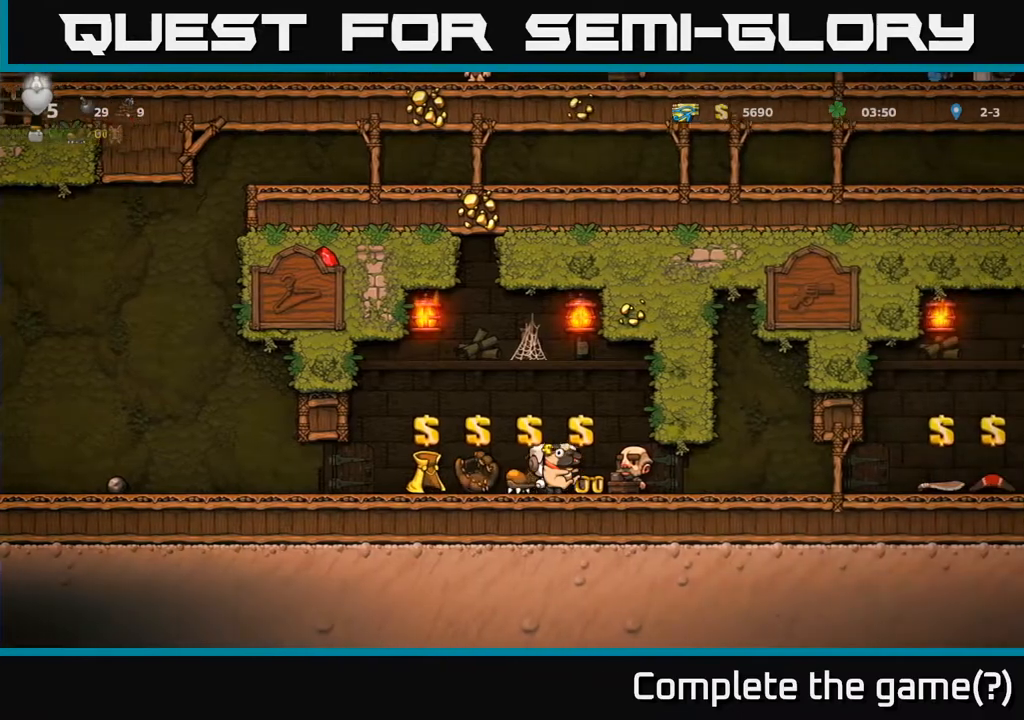
{"buttons": ["DPAD_RIGHT"], "left_stick": "center", "right_stick": "center", "events": []}
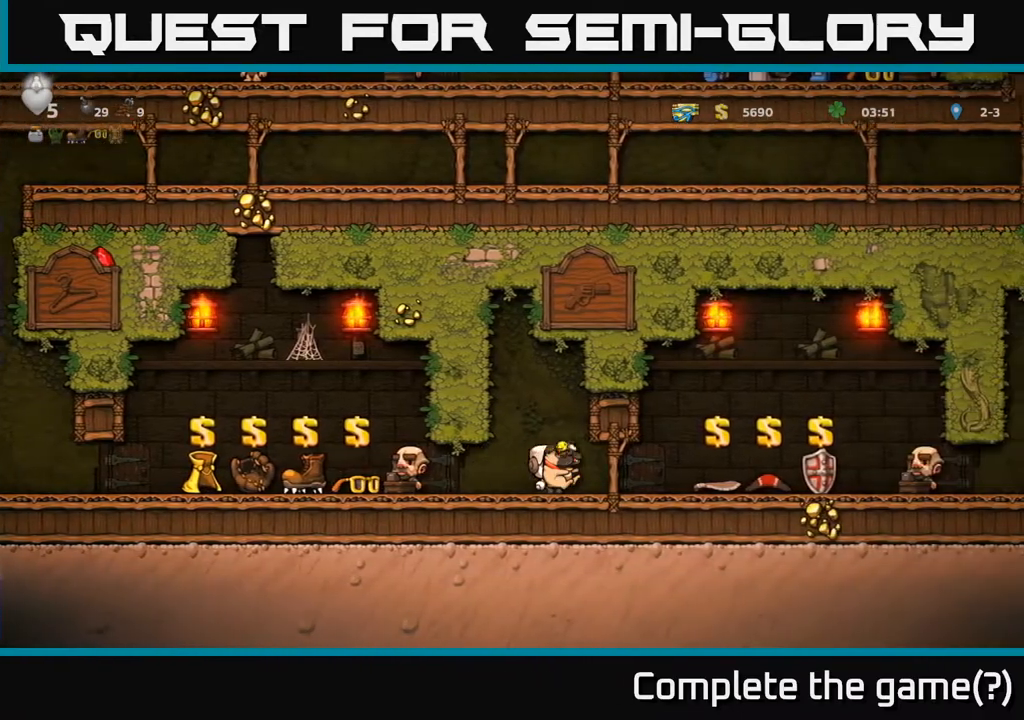
{"buttons": ["DPAD_RIGHT"], "left_stick": "center", "right_stick": "center", "events": []}
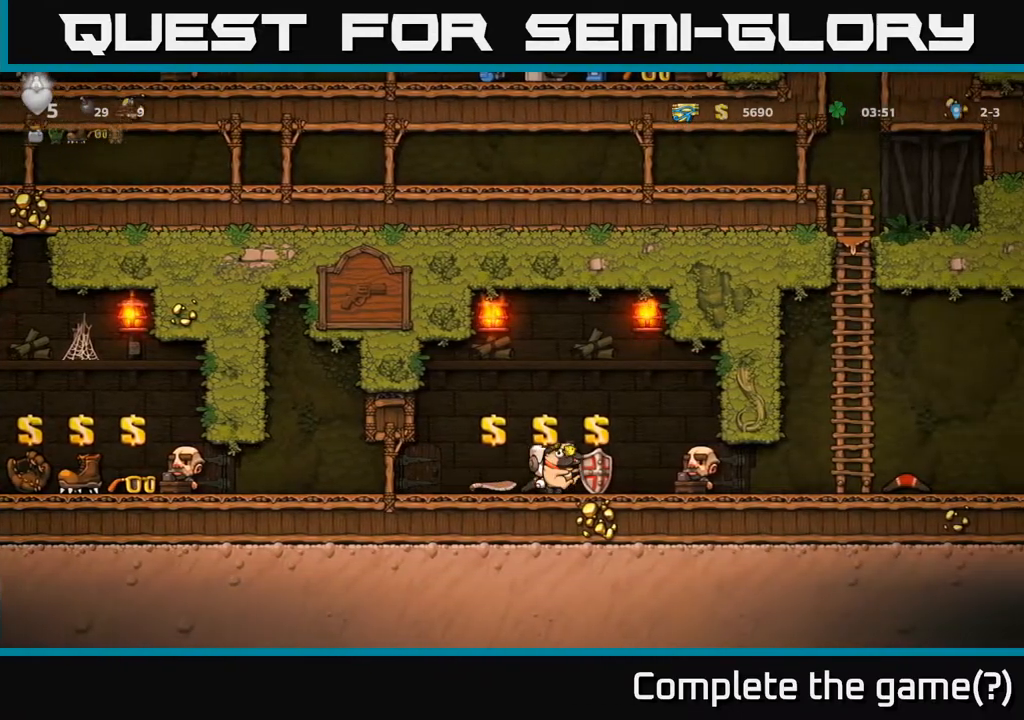
{"buttons": ["DPAD_RIGHT"], "left_stick": "center", "right_stick": "center", "events": []}
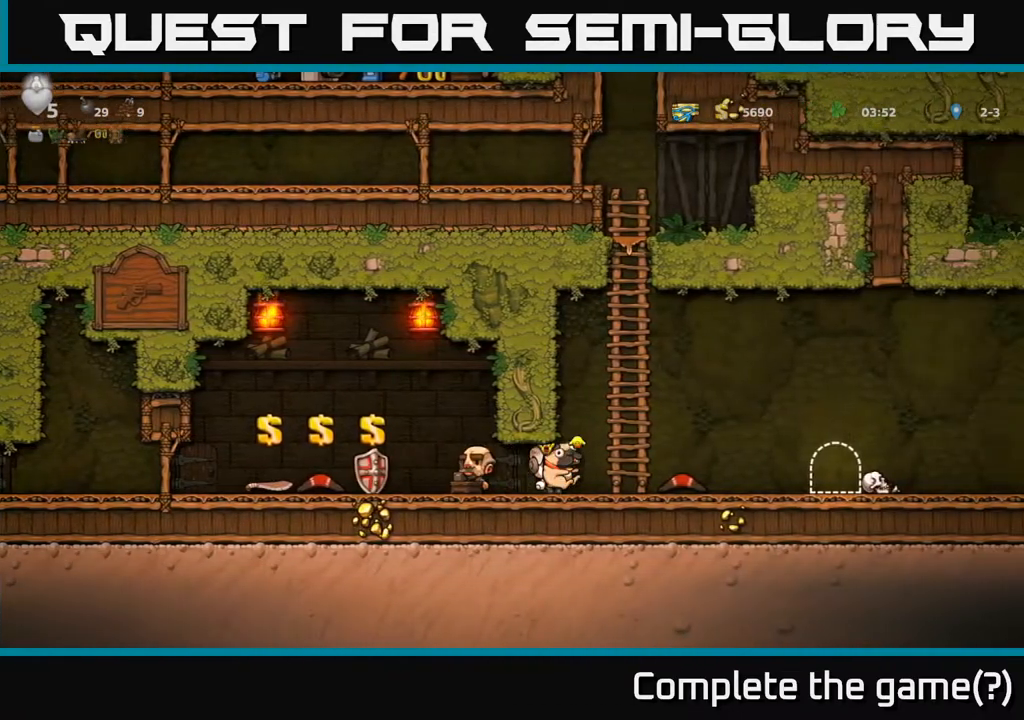
{"buttons": ["DPAD_RIGHT"], "left_stick": "center", "right_stick": "center", "events": []}
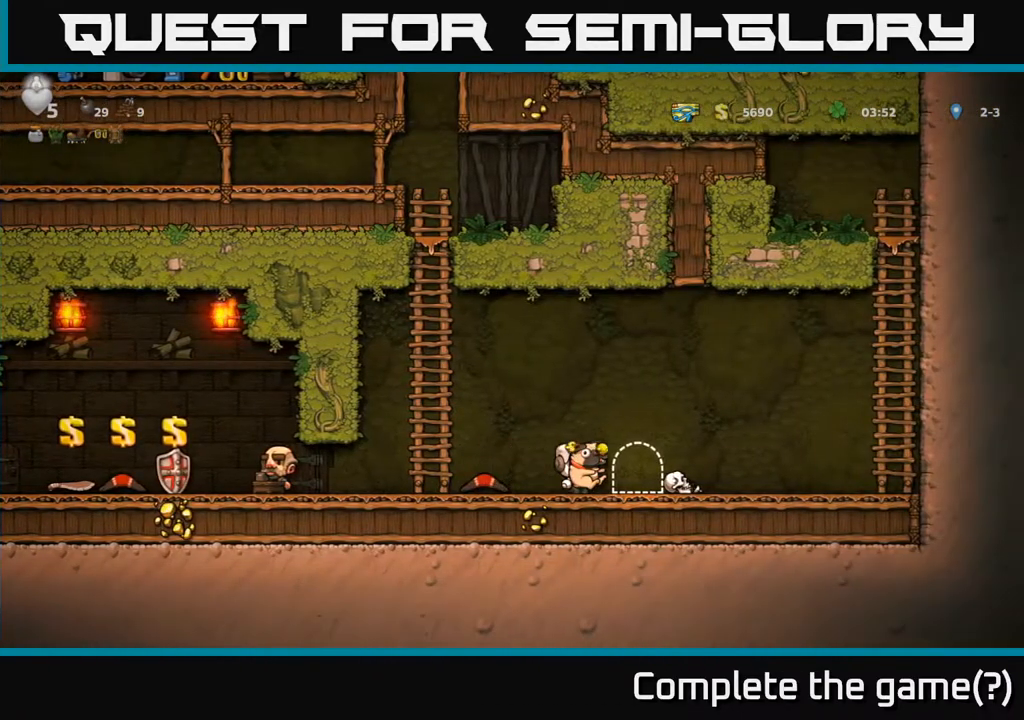
{"buttons": [], "left_stick": "center", "right_stick": "center", "events": [[50, "DPAD_RIGHT", "up"], [100, "L2", "down"], [200, "L2", "up"]]}
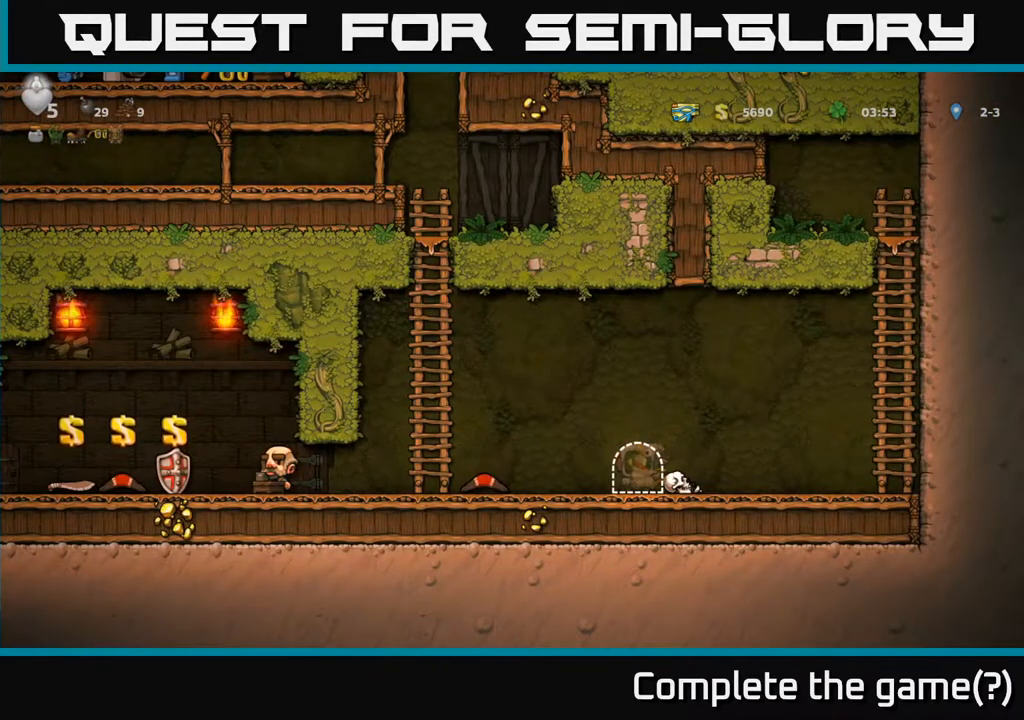
{"buttons": [], "left_stick": "center", "right_stick": "center", "events": []}
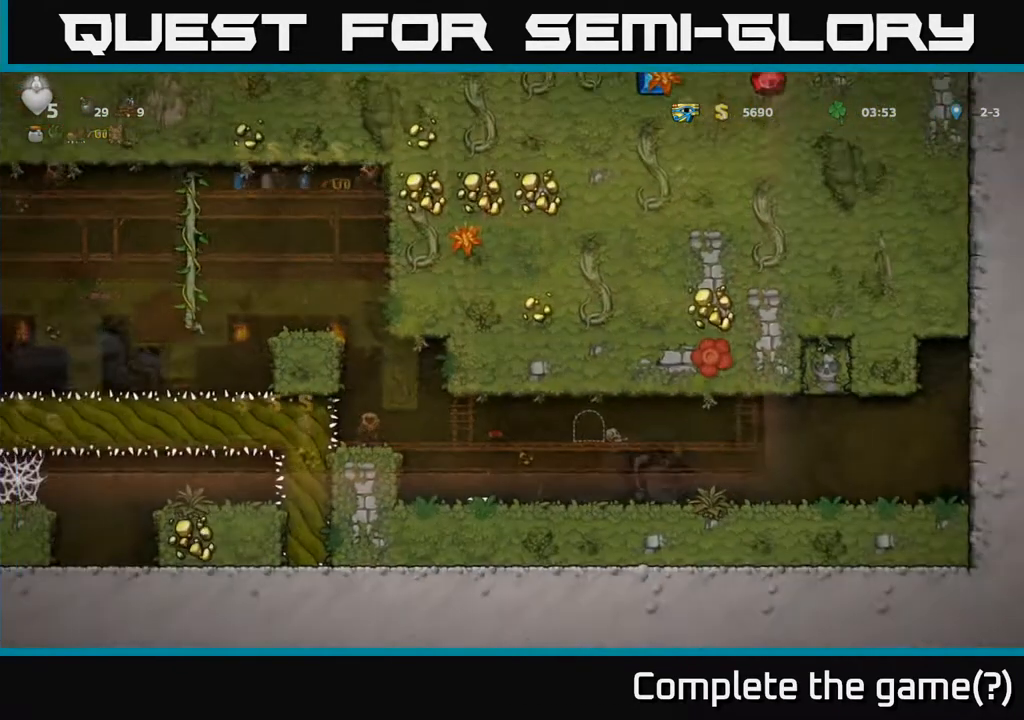
{"buttons": ["DPAD_LEFT"], "left_stick": "center", "right_stick": "center", "events": [[417, "DPAD_LEFT", "down"]]}
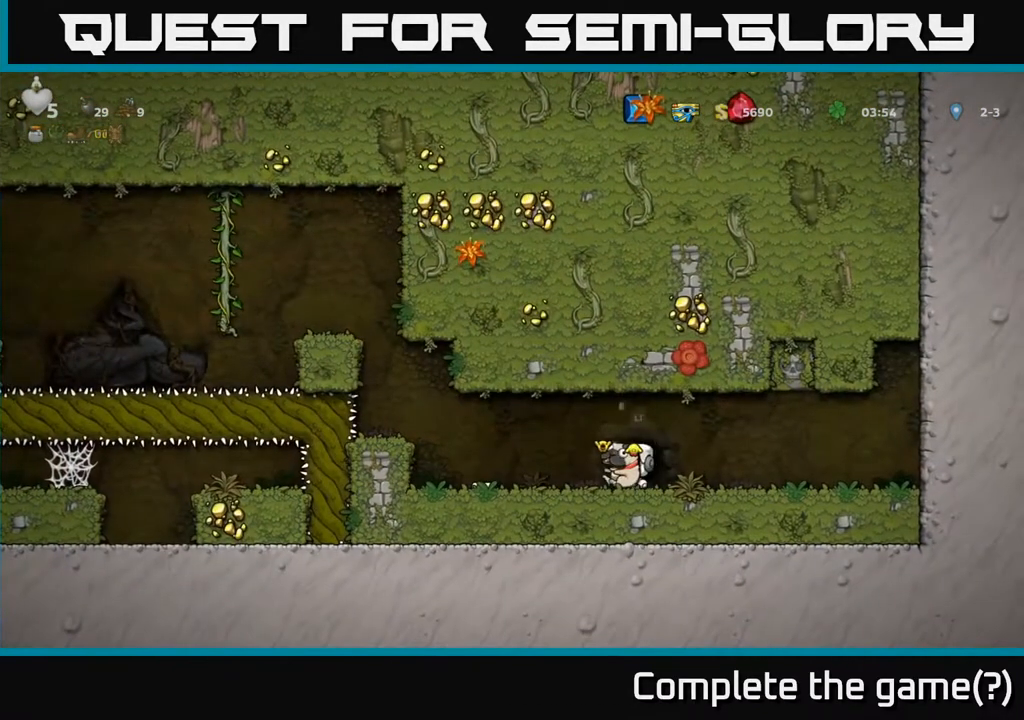
{"buttons": [], "left_stick": "center", "right_stick": "center", "events": [[467, "DPAD_LEFT", "up"]]}
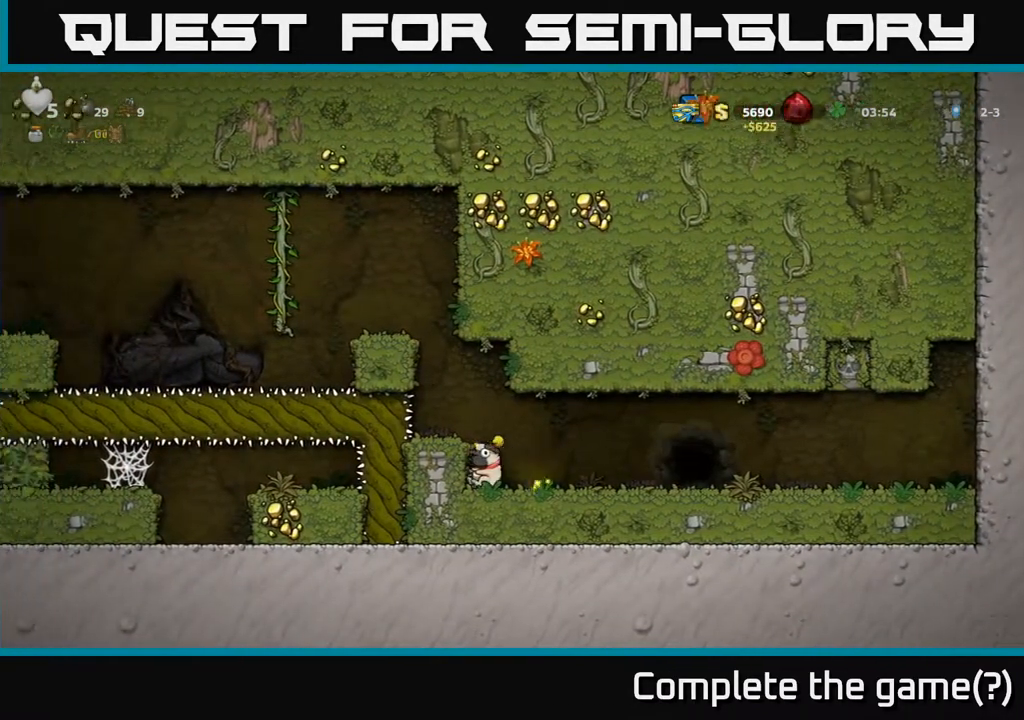
{"buttons": [], "left_stick": "center", "right_stick": "center", "events": [[50, "A", "down"], [217, "A", "up"], [267, "DPAD_LEFT", "down"], [333, "DPAD_LEFT", "up"]]}
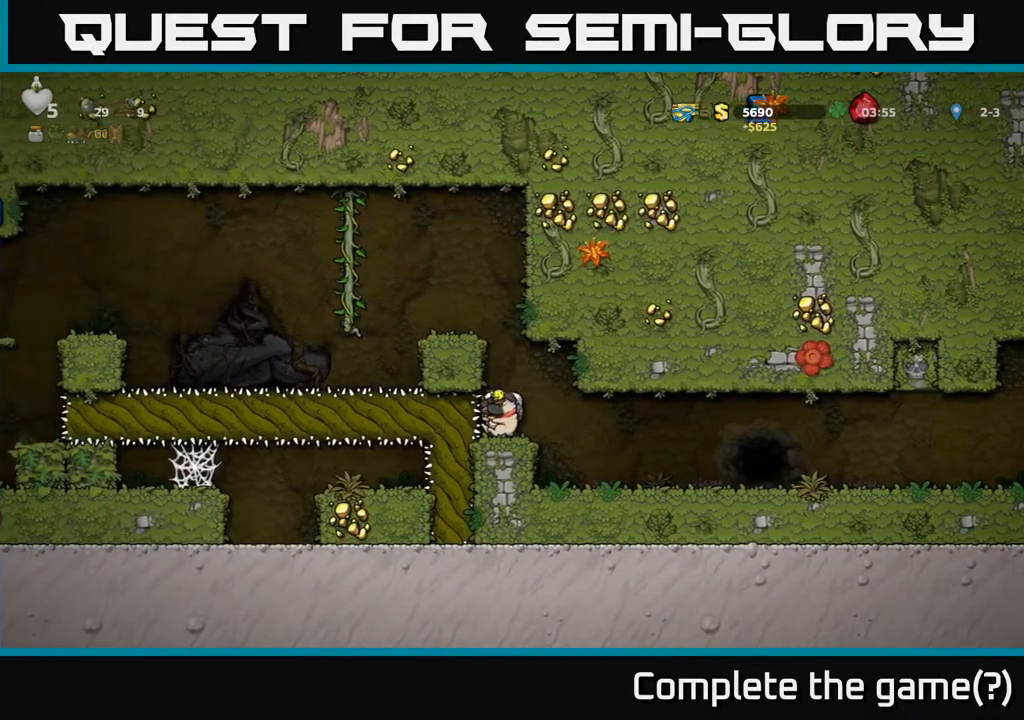
{"buttons": ["A", "DPAD_LEFT"], "left_stick": "center", "right_stick": "center", "events": [[83, "A", "down"], [267, "A", "up"], [283, "DPAD_LEFT", "down"], [417, "A", "down"]]}
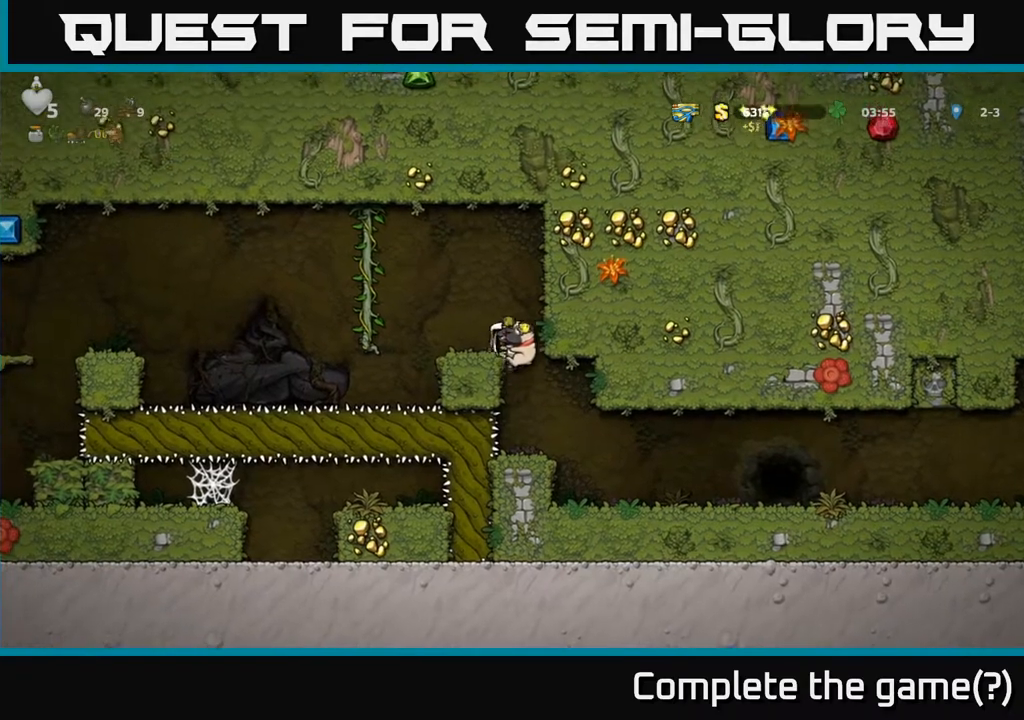
{"buttons": ["DPAD_LEFT"], "left_stick": "center", "right_stick": "center", "events": [[67, "A", "up"]]}
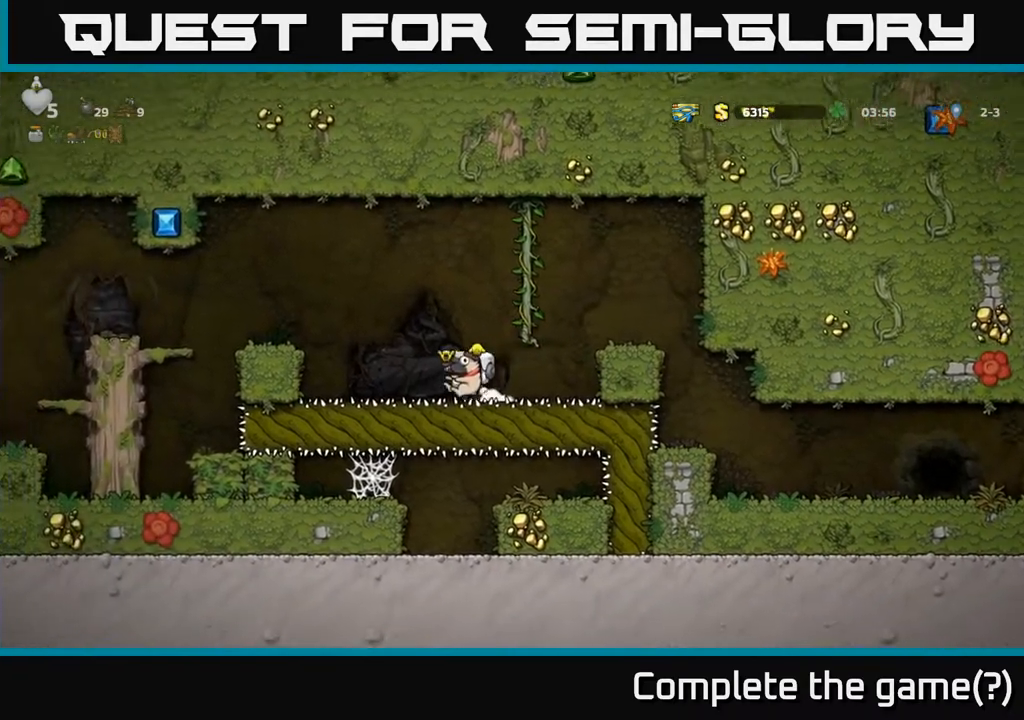
{"buttons": ["DPAD_LEFT"], "left_stick": "center", "right_stick": "center", "events": [[33, "A", "down"], [233, "A", "up"], [317, "DPAD_LEFT", "up"], [450, "DPAD_LEFT", "down"]]}
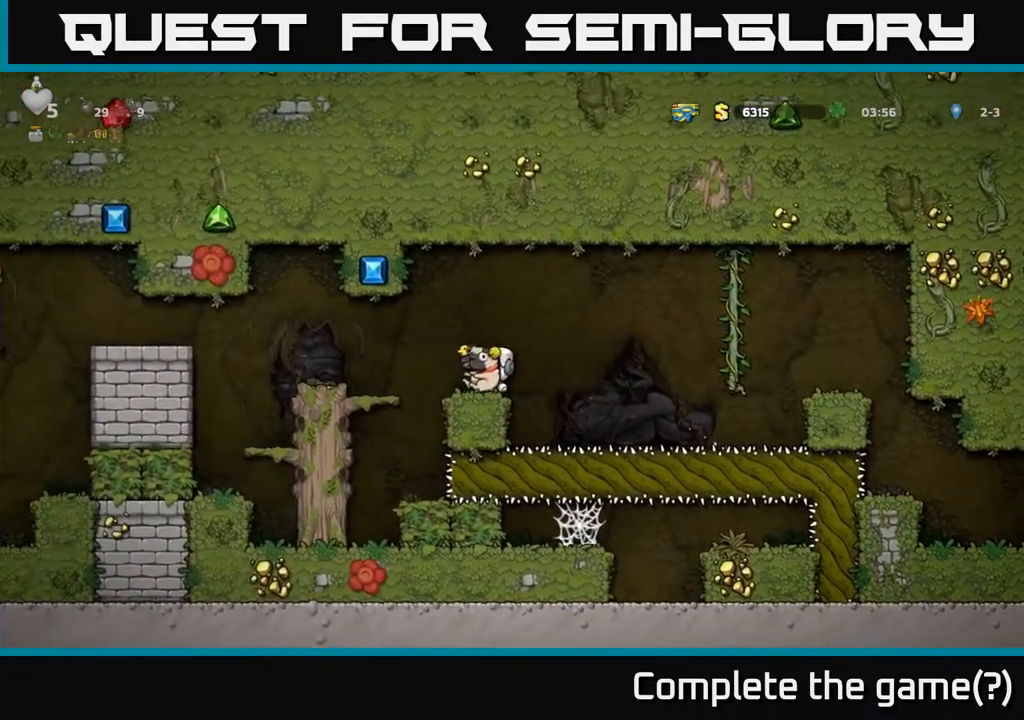
{"buttons": ["DPAD_LEFT"], "left_stick": "center", "right_stick": "center", "events": [[50, "A", "down"], [117, "A", "up"], [250, "DPAD_LEFT", "up"], [383, "DPAD_LEFT", "down"]]}
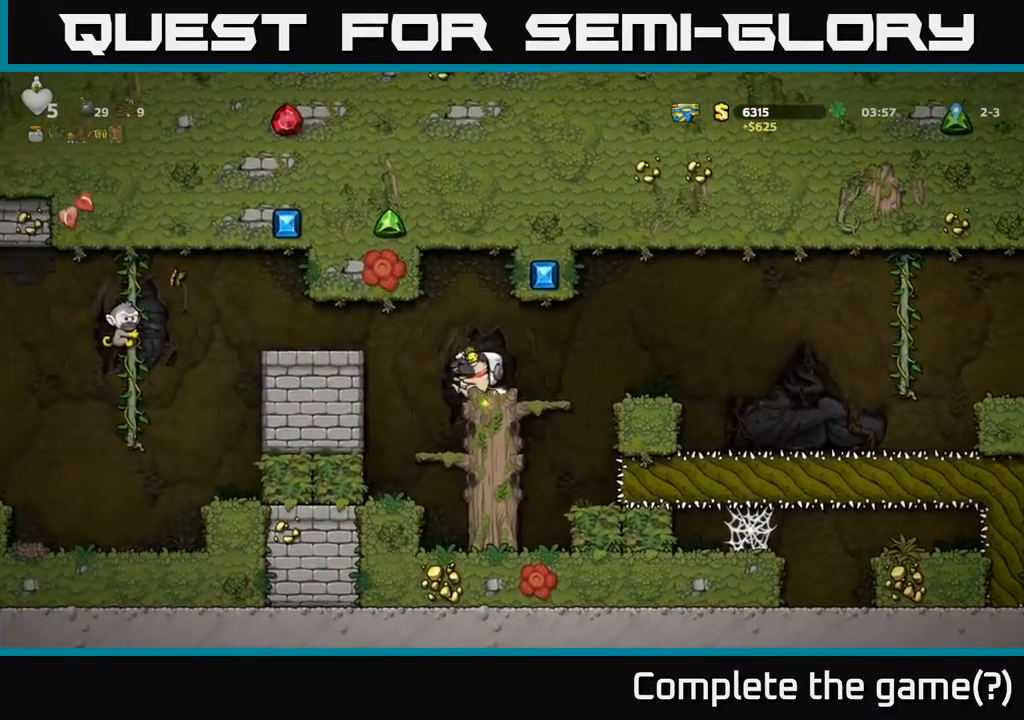
{"buttons": [], "left_stick": "center", "right_stick": "center", "events": [[33, "A", "down"], [150, "A", "up"], [250, "DPAD_LEFT", "up"]]}
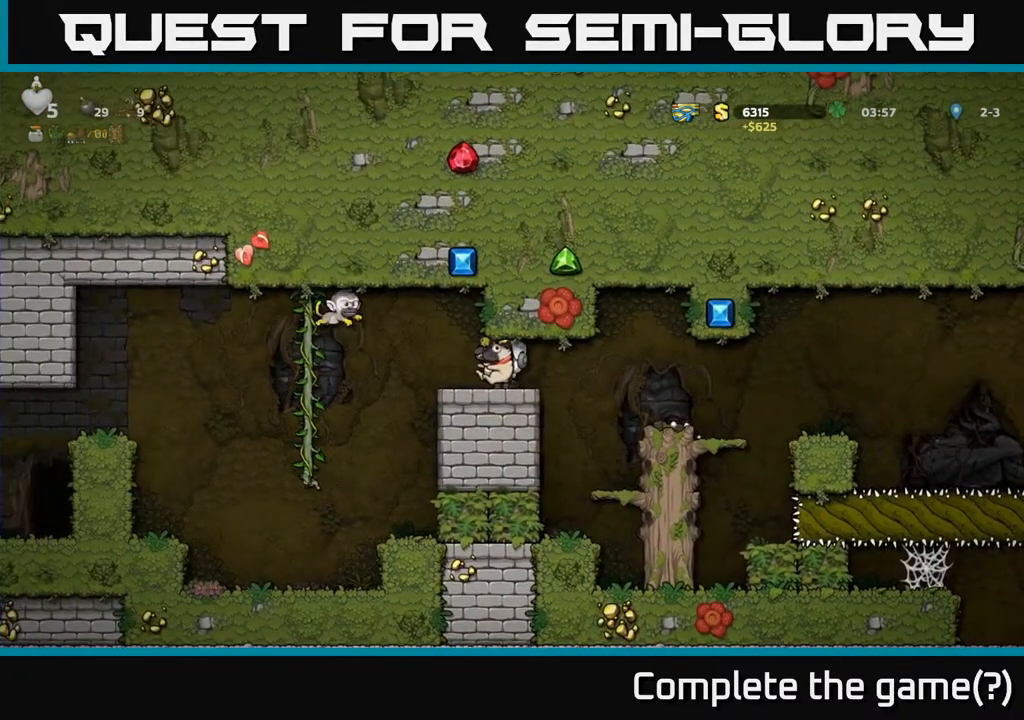
{"buttons": ["DPAD_LEFT"], "left_stick": "center", "right_stick": "center", "events": [[233, "DPAD_RIGHT", "down"], [350, "DPAD_RIGHT", "up"], [400, "DPAD_LEFT", "down"]]}
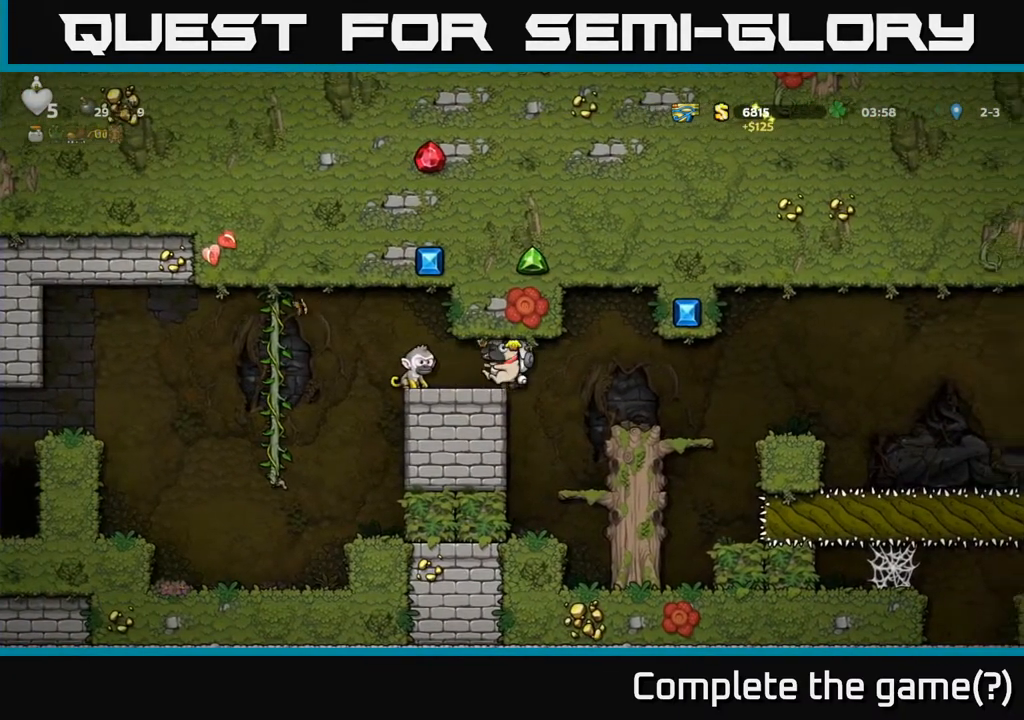
{"buttons": ["DPAD_LEFT"], "left_stick": "center", "right_stick": "center", "events": [[83, "DPAD_LEFT", "up"], [183, "X", "down"], [250, "X", "up"], [467, "DPAD_LEFT", "down"]]}
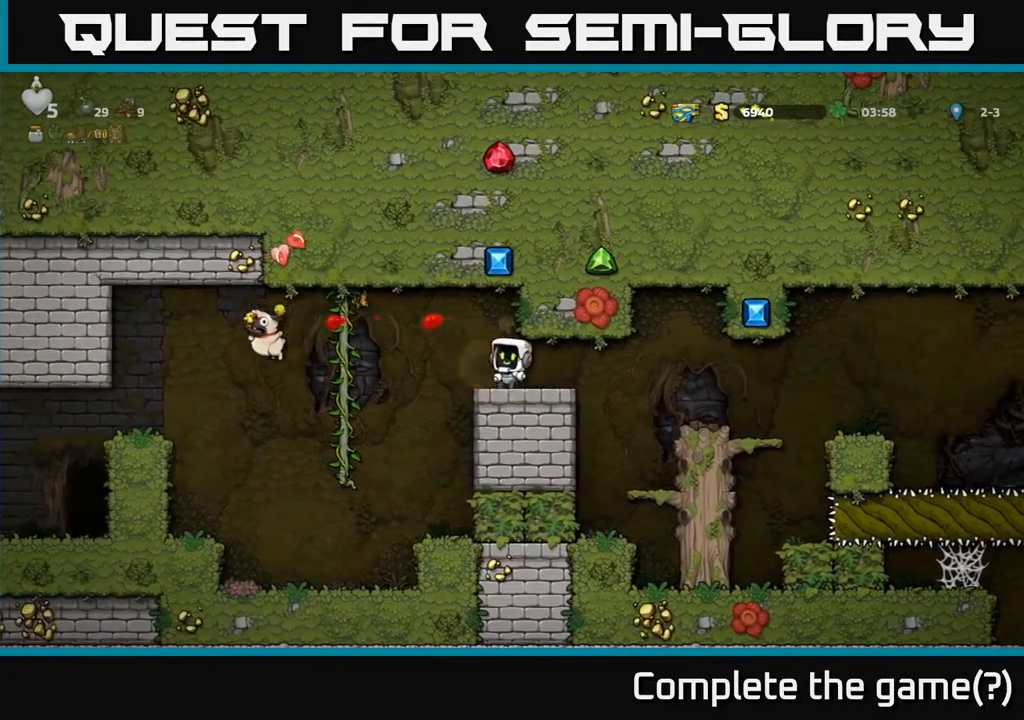
{"buttons": ["DPAD_LEFT"], "left_stick": "center", "right_stick": "center", "events": [[167, "A", "down"], [300, "A", "up"]]}